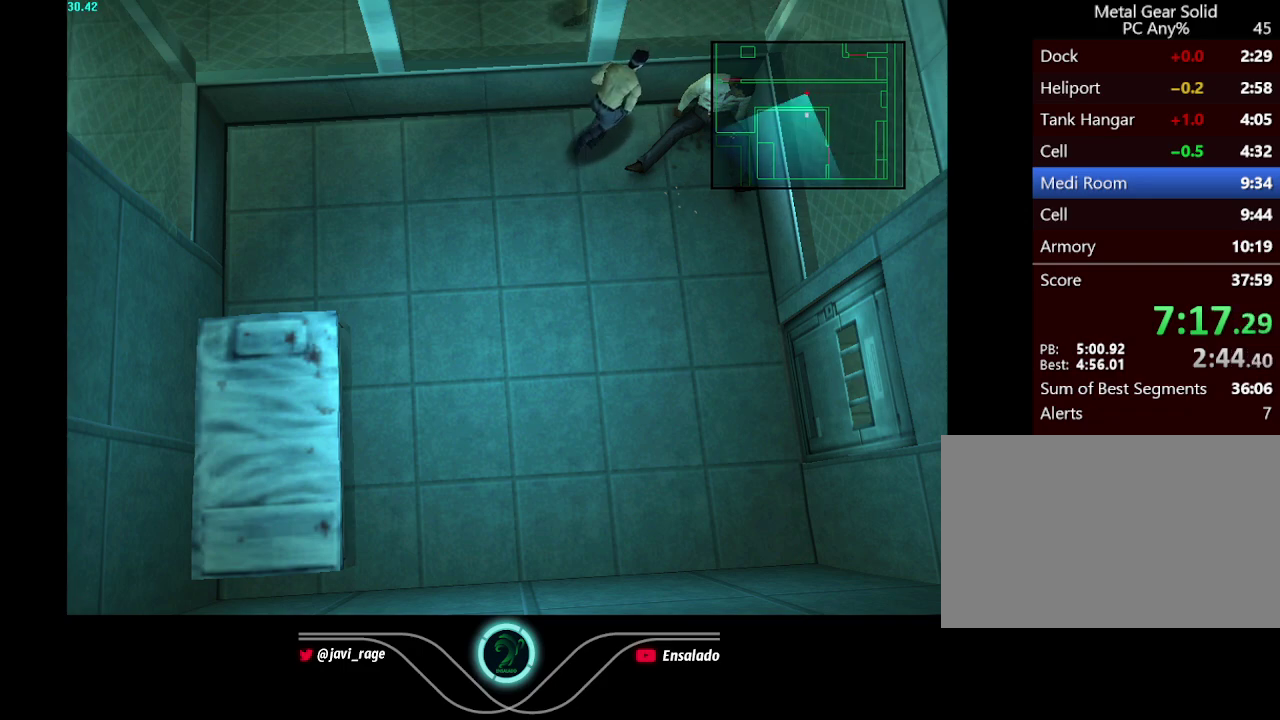
Gameplay with a controller (Xbox layout); each line is a JSON object with the inputs held at the frame after it. "events" lists button and stick changes between this image and that frame as [ms after this image, input, new state], when the widget could be followed in between. Not read: L3 R3.
{"buttons": [], "left_stick": "up-right", "right_stick": "center", "events": [[166, "B", "down"], [300, "B", "up"]]}
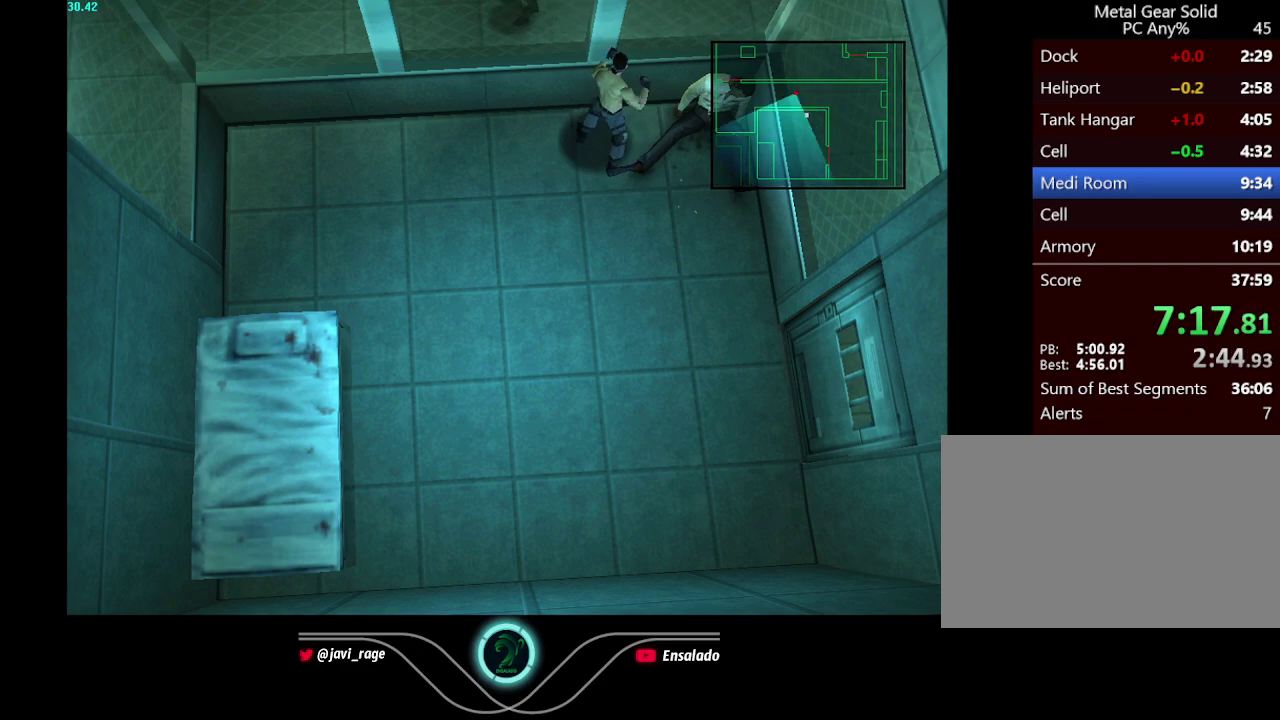
{"buttons": [], "left_stick": "up-right", "right_stick": "center", "events": []}
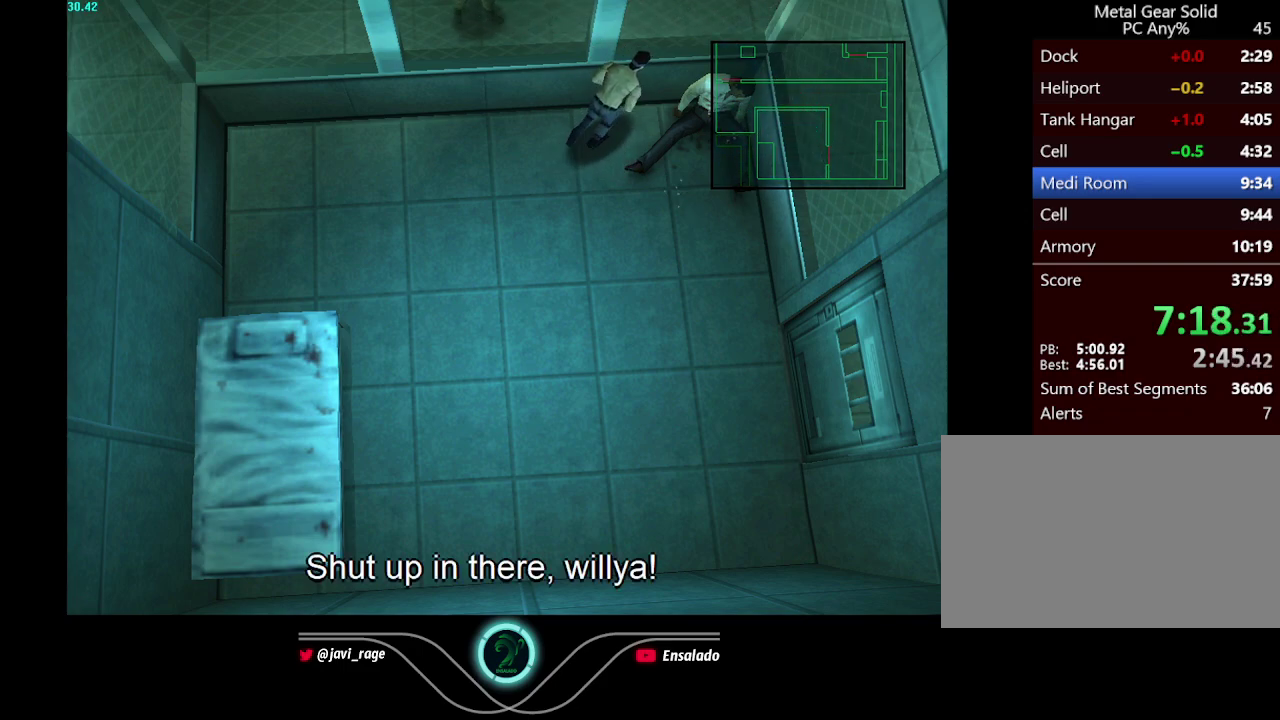
{"buttons": [], "left_stick": "up-right", "right_stick": "center", "events": []}
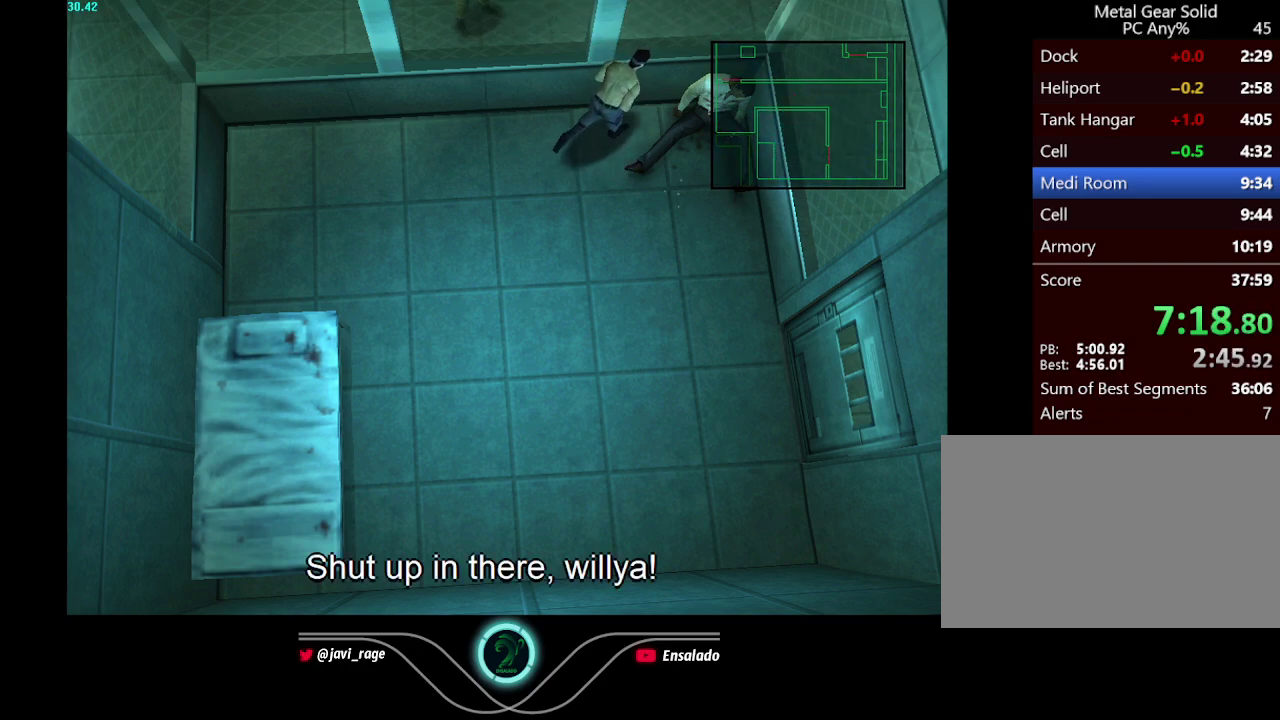
{"buttons": [], "left_stick": "up-right", "right_stick": "center", "events": []}
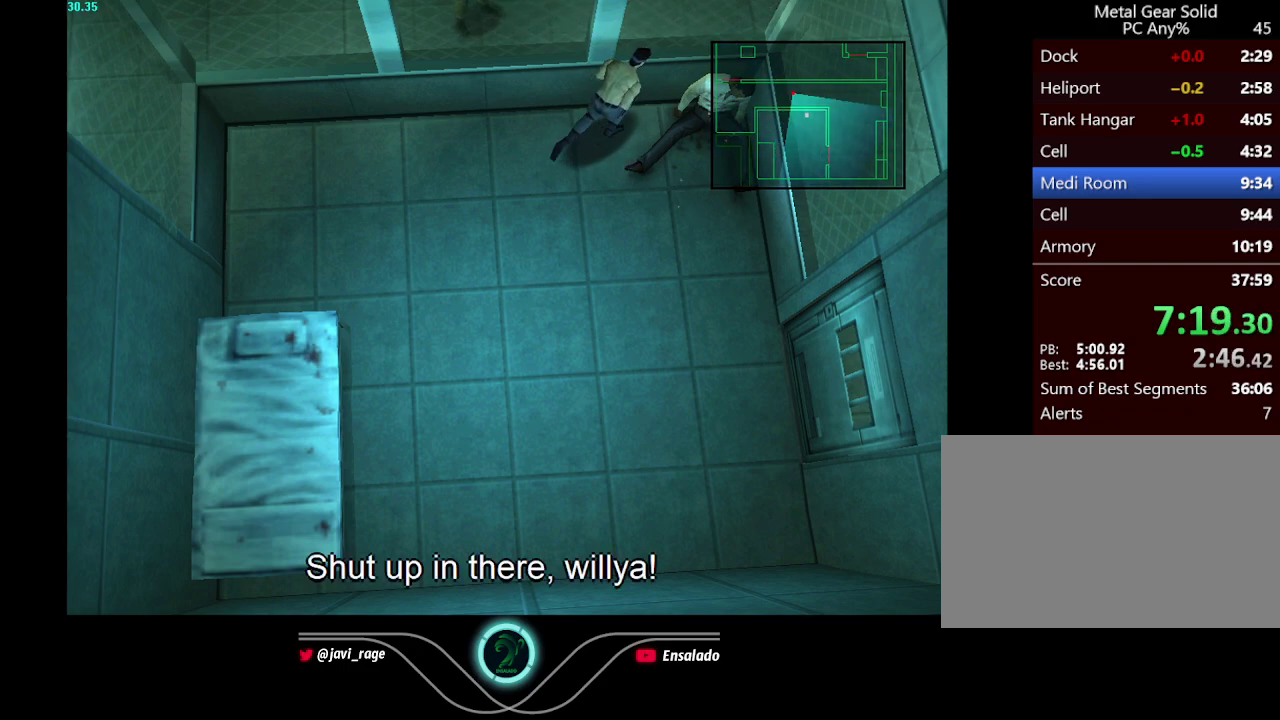
{"buttons": [], "left_stick": "up-right", "right_stick": "center", "events": []}
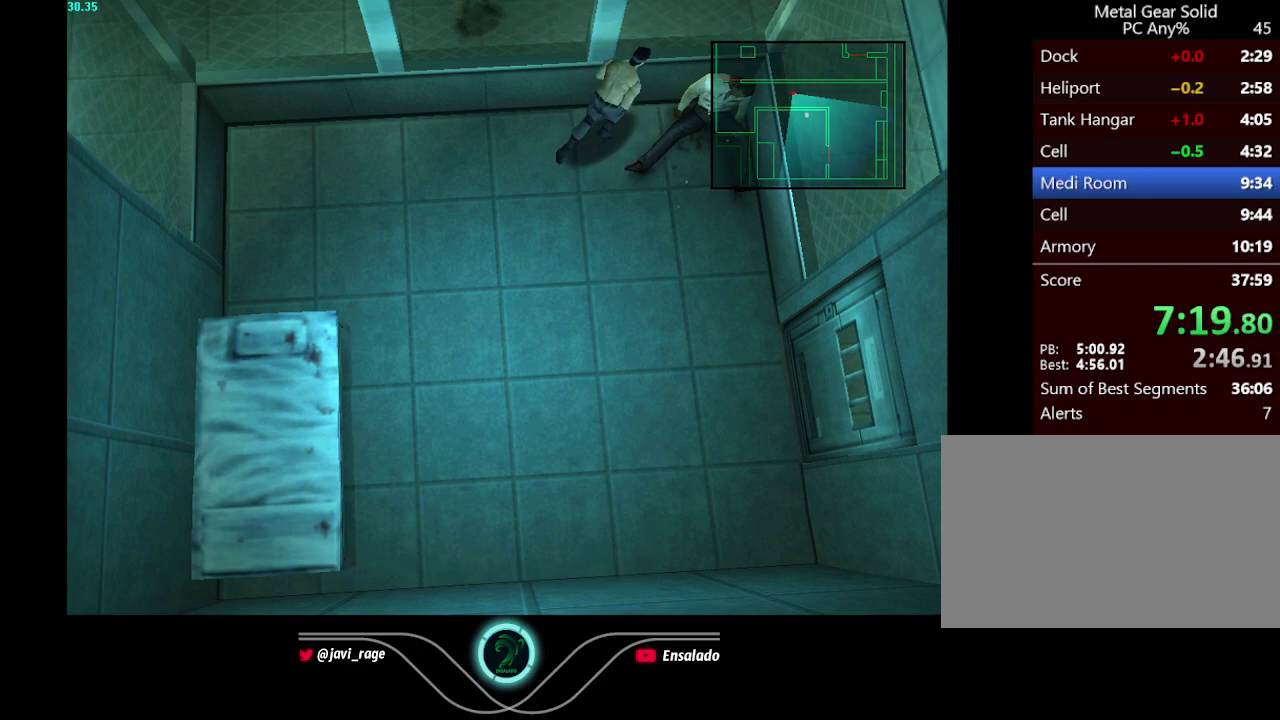
{"buttons": [], "left_stick": "up-right", "right_stick": "center", "events": []}
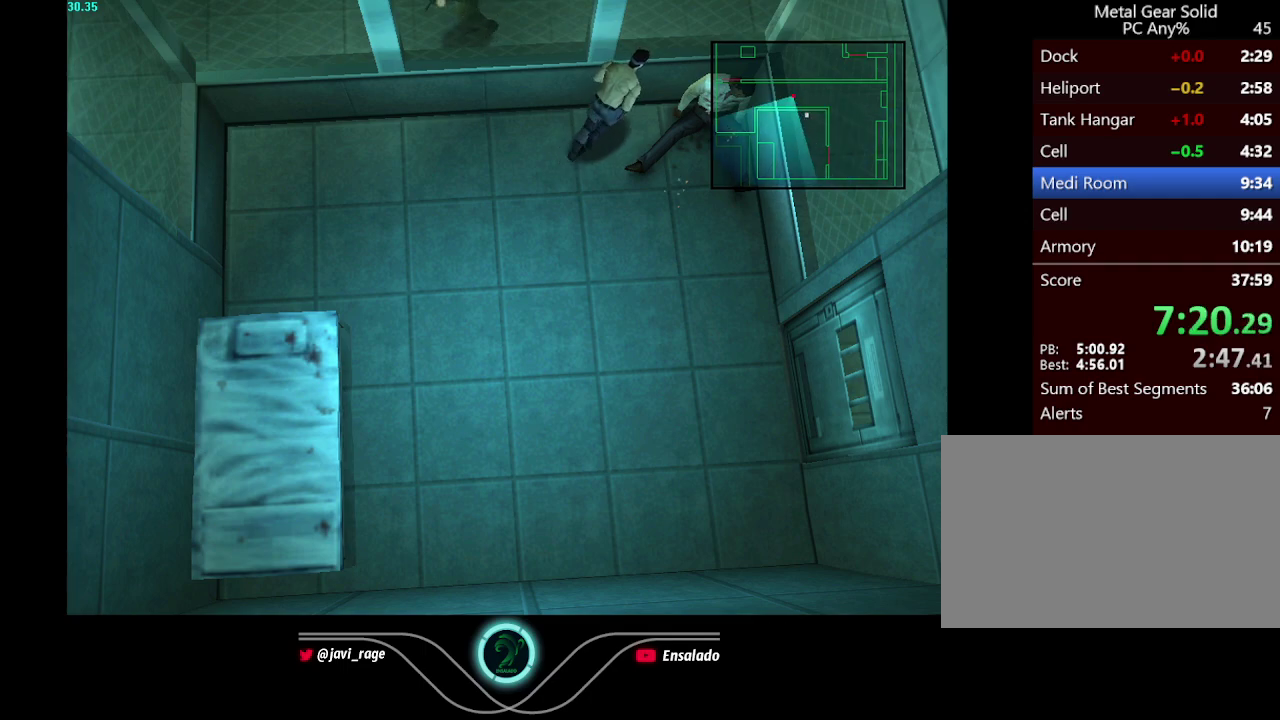
{"buttons": [], "left_stick": "up-right", "right_stick": "center", "events": []}
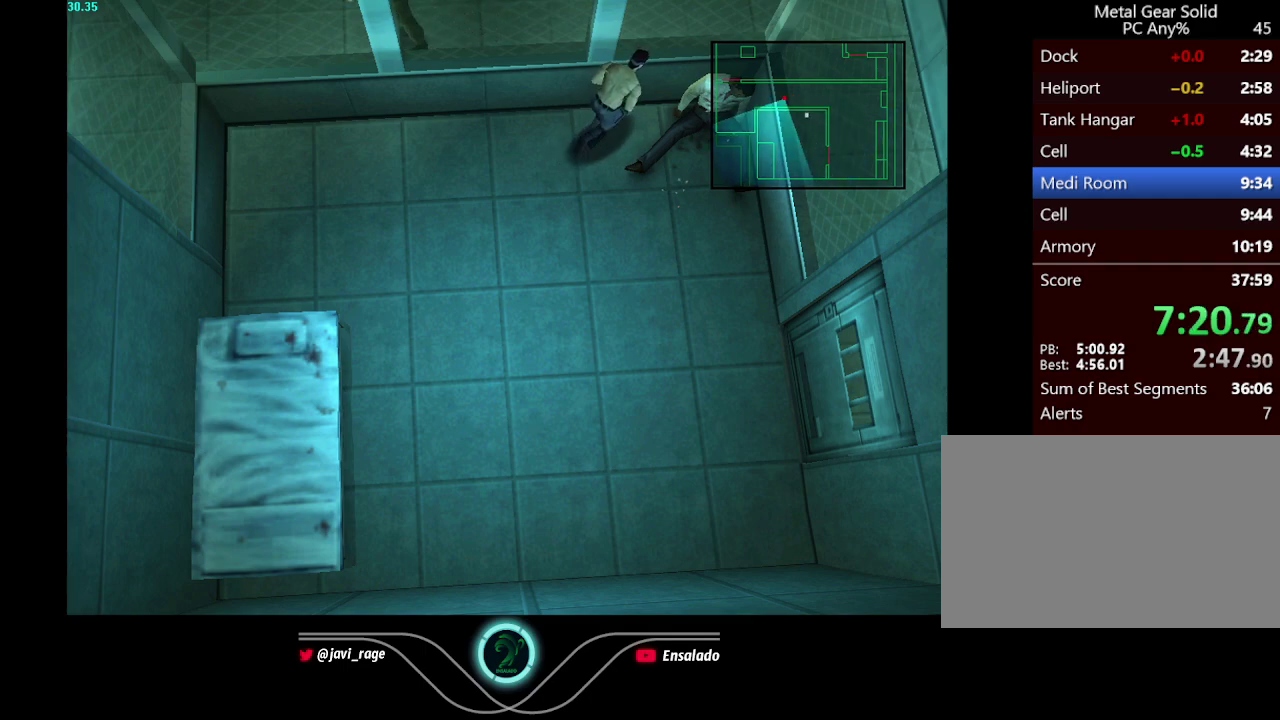
{"buttons": [], "left_stick": "up-right", "right_stick": "center", "events": []}
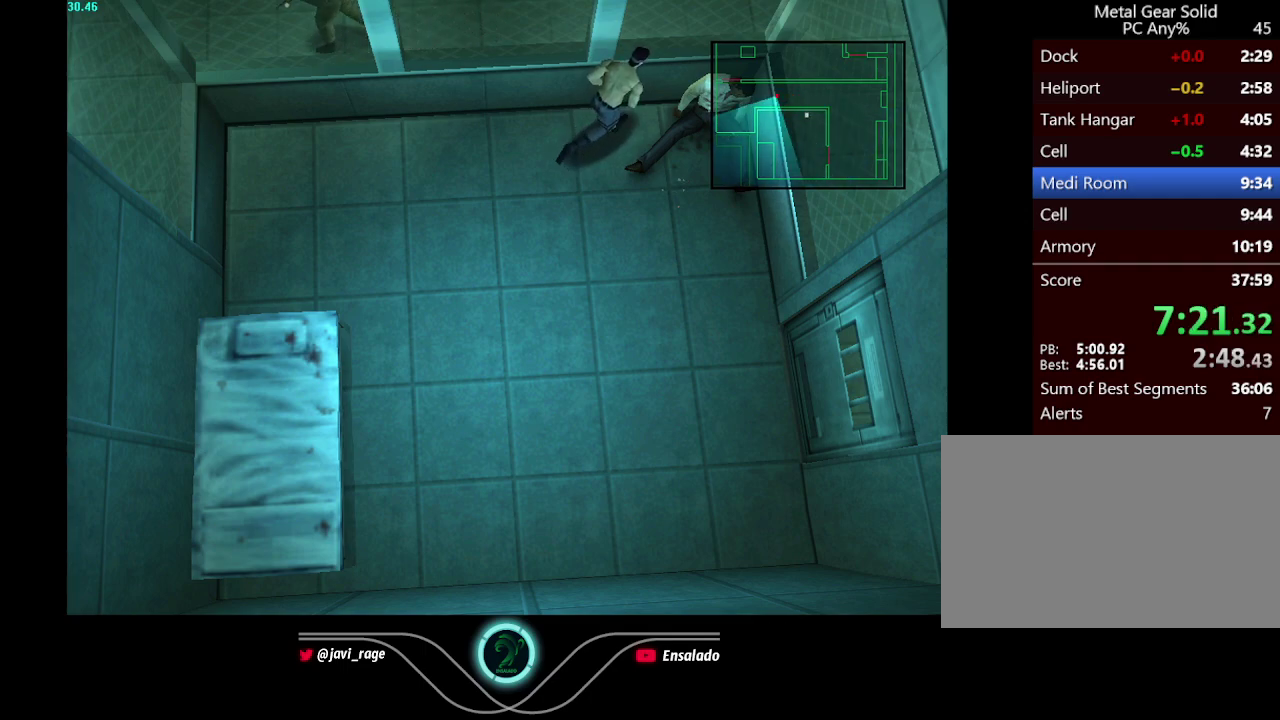
{"buttons": [], "left_stick": "up-right", "right_stick": "center", "events": []}
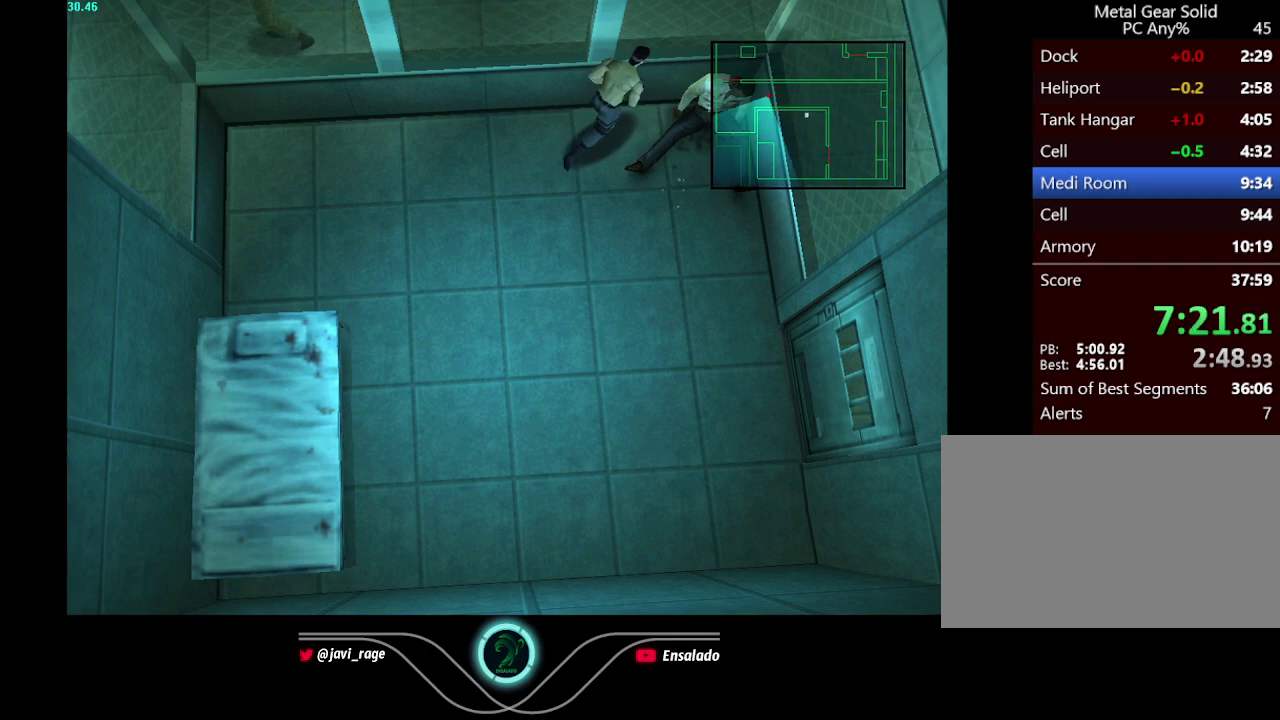
{"buttons": ["B"], "left_stick": "up-right", "right_stick": "center", "events": [[450, "B", "down"]]}
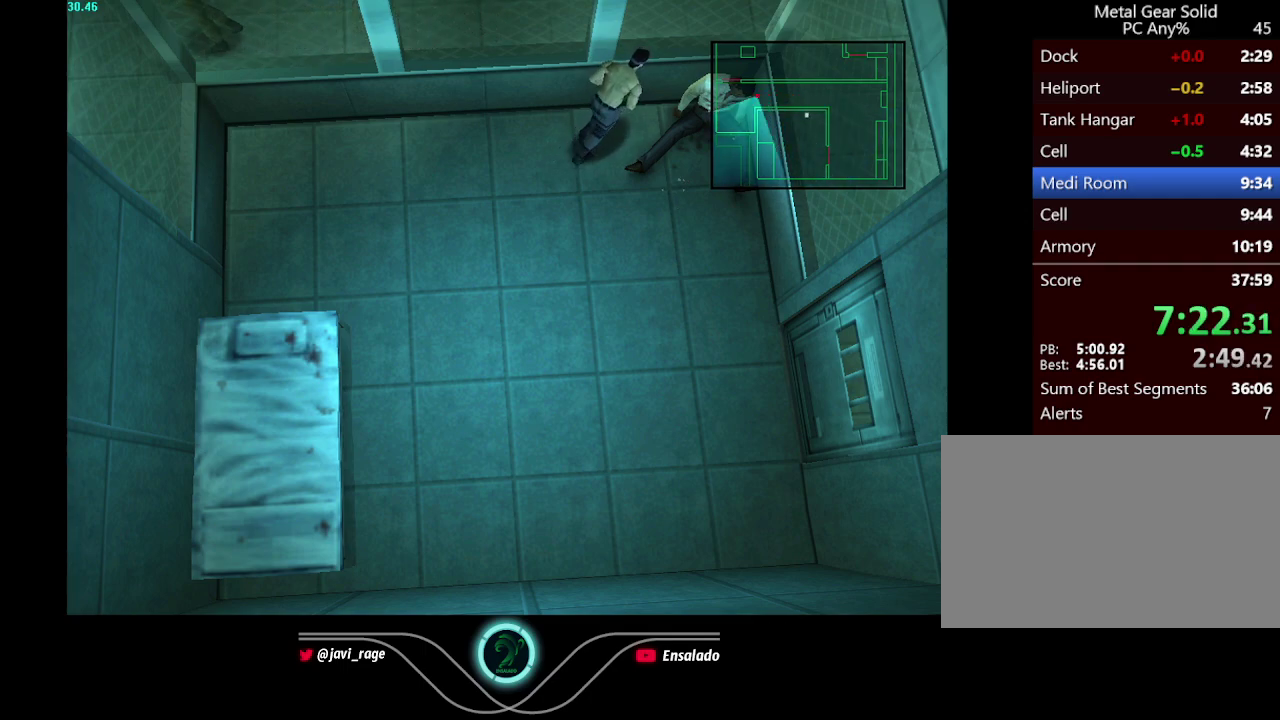
{"buttons": [], "left_stick": "up-right", "right_stick": "center", "events": [[100, "B", "up"]]}
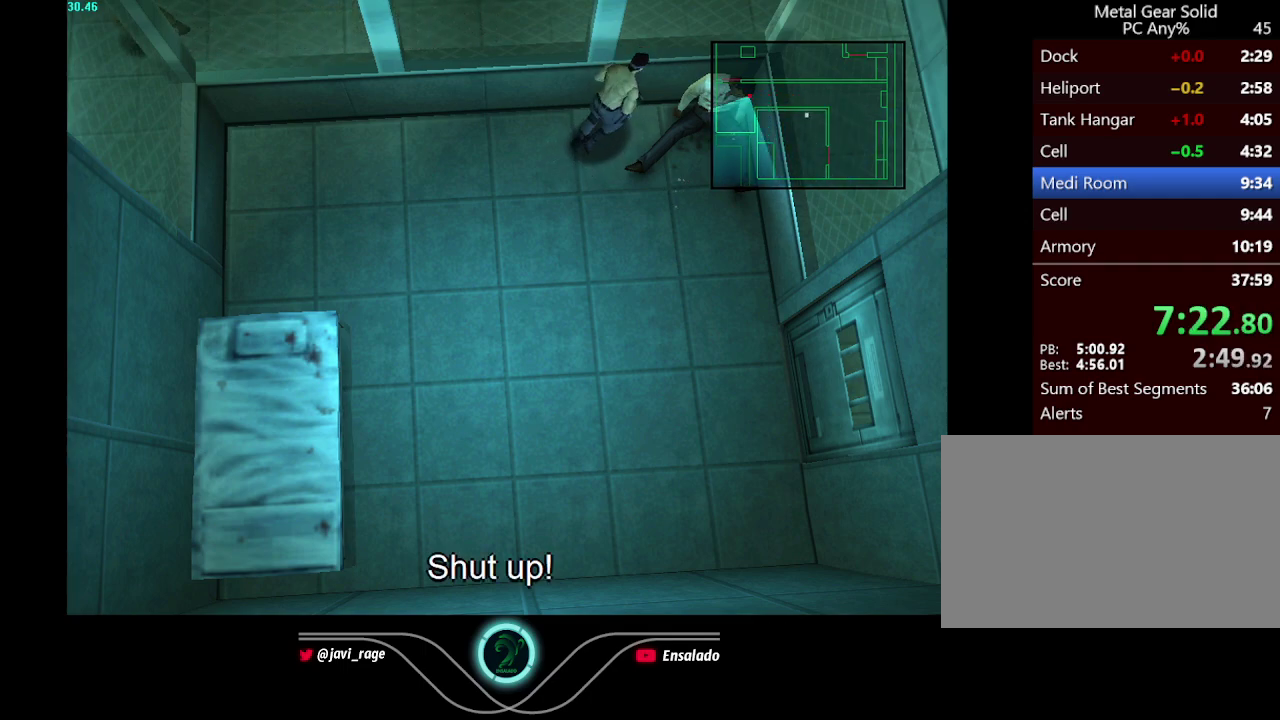
{"buttons": [], "left_stick": "up-right", "right_stick": "center", "events": []}
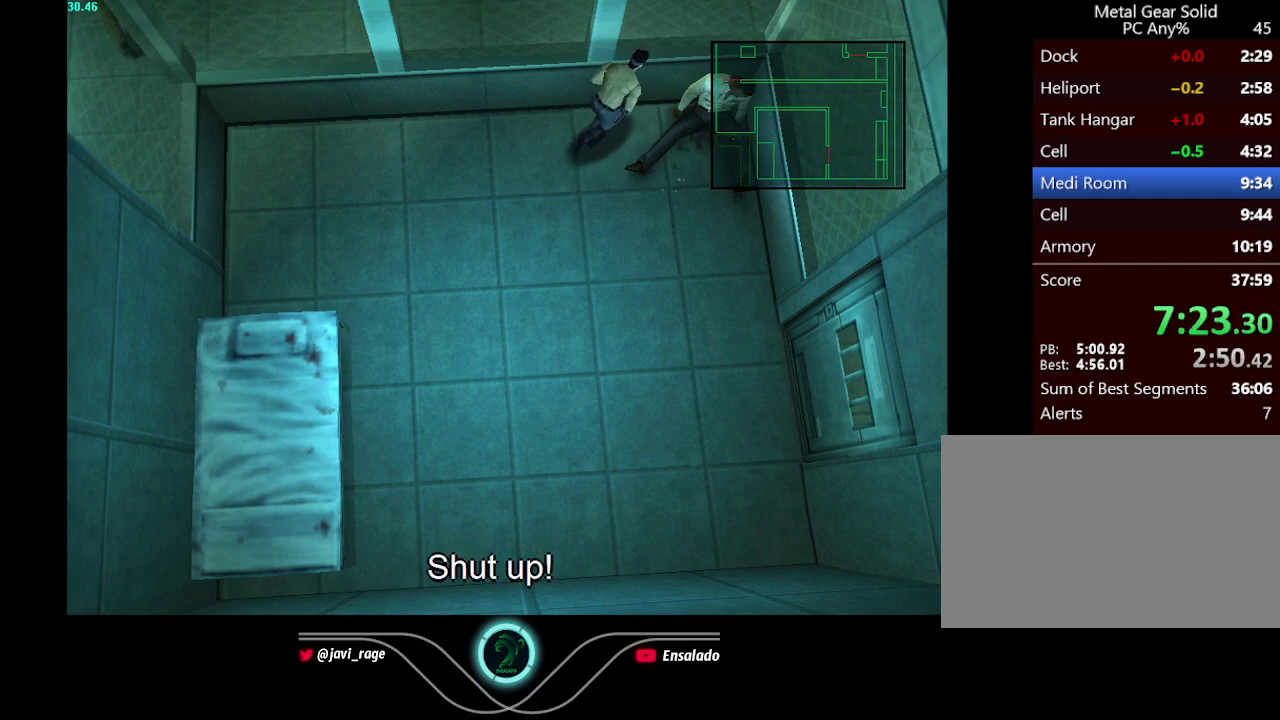
{"buttons": [], "left_stick": "up-right", "right_stick": "center", "events": []}
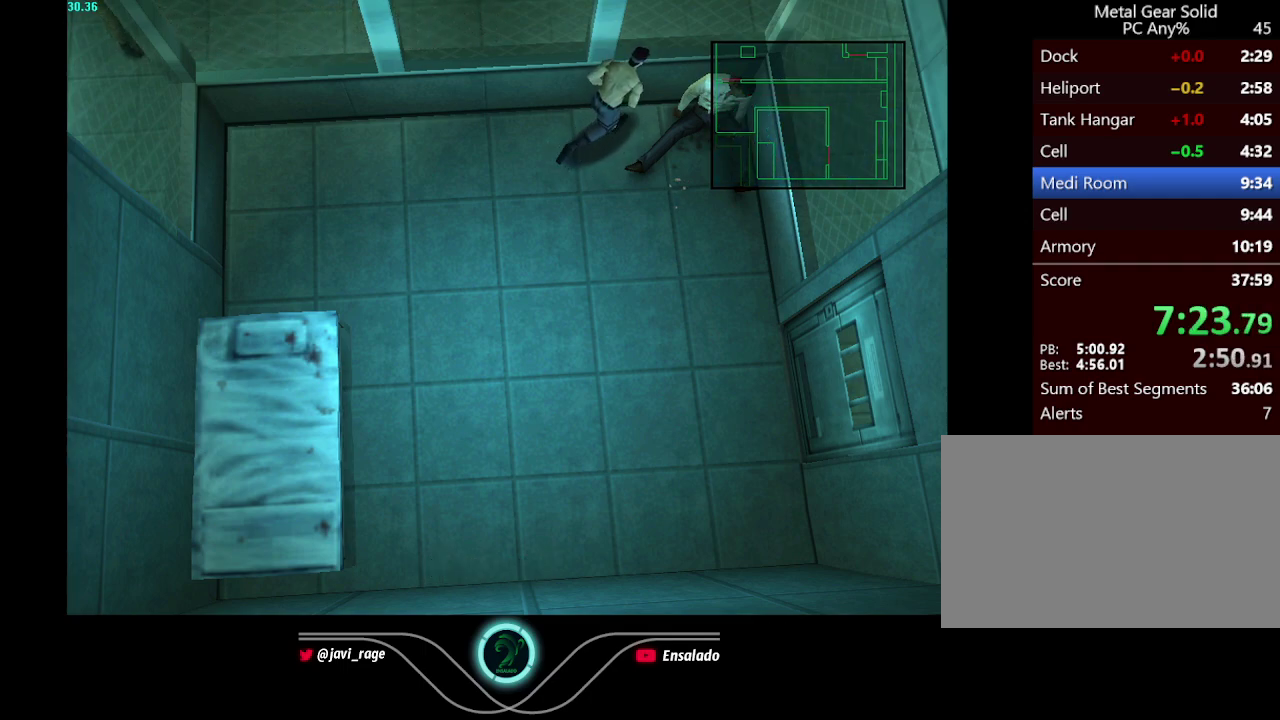
{"buttons": [], "left_stick": "up-right", "right_stick": "center", "events": []}
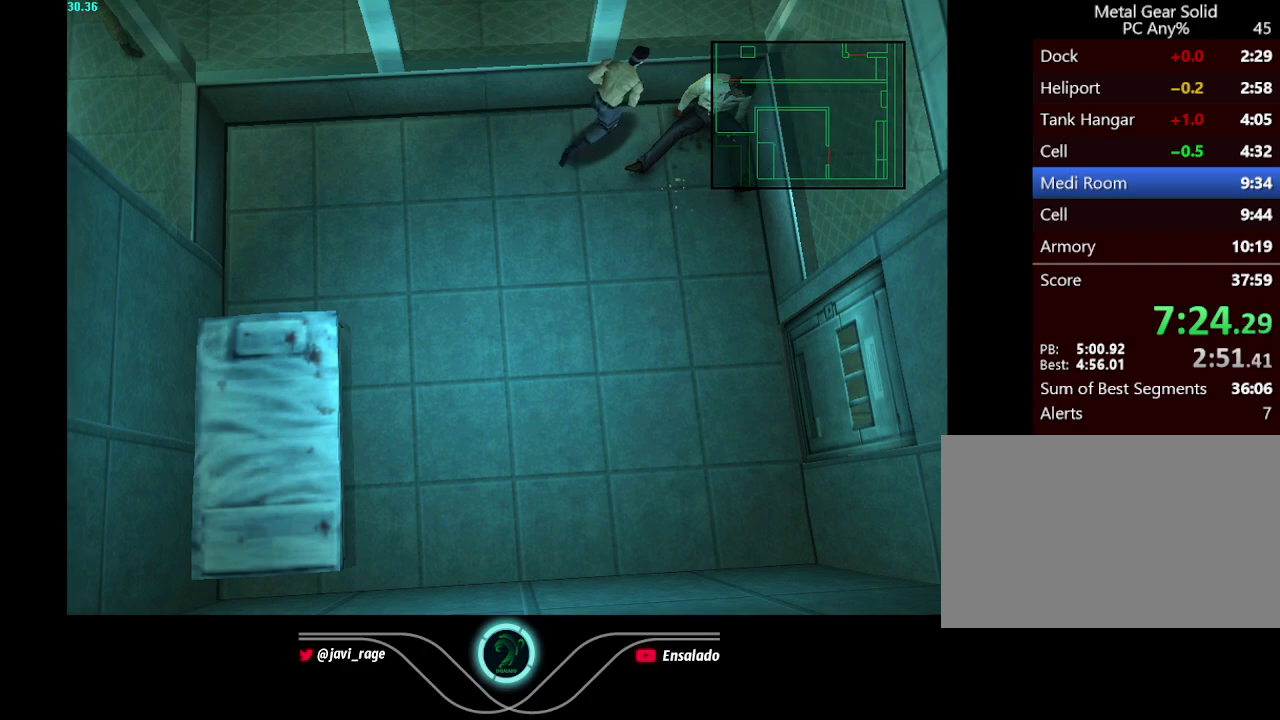
{"buttons": [], "left_stick": "up-right", "right_stick": "center", "events": []}
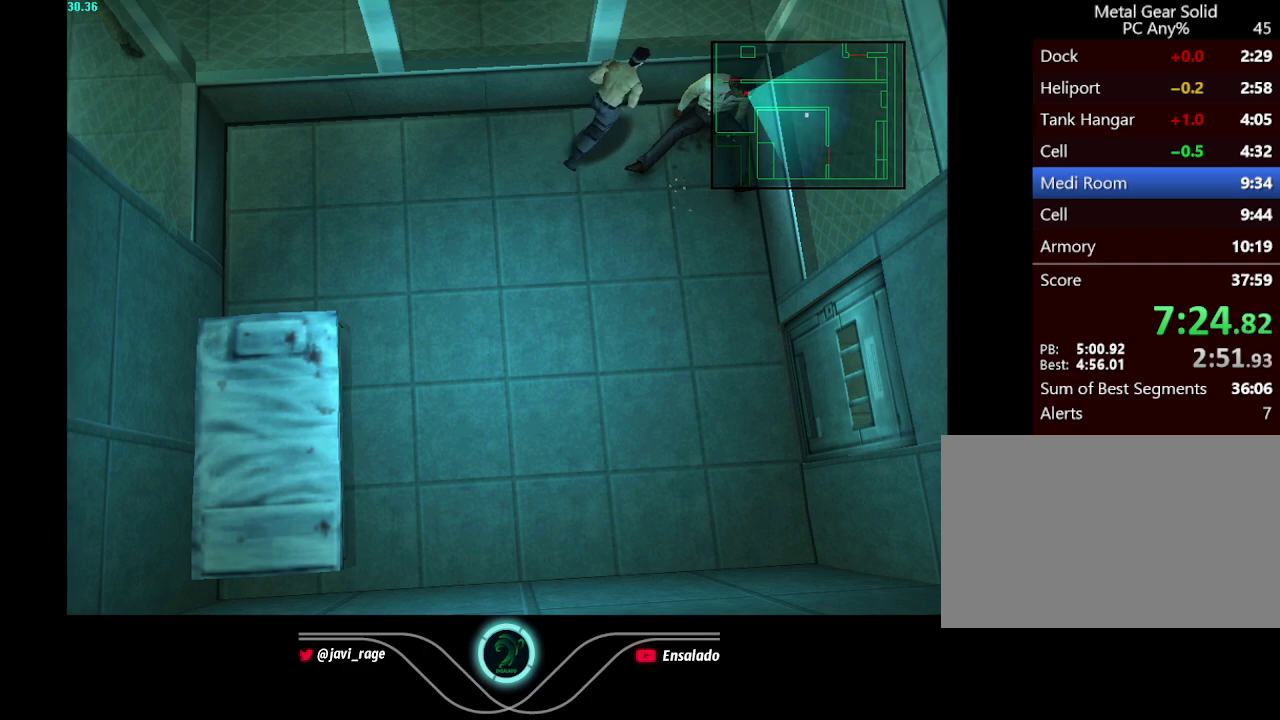
{"buttons": [], "left_stick": "up-right", "right_stick": "center", "events": []}
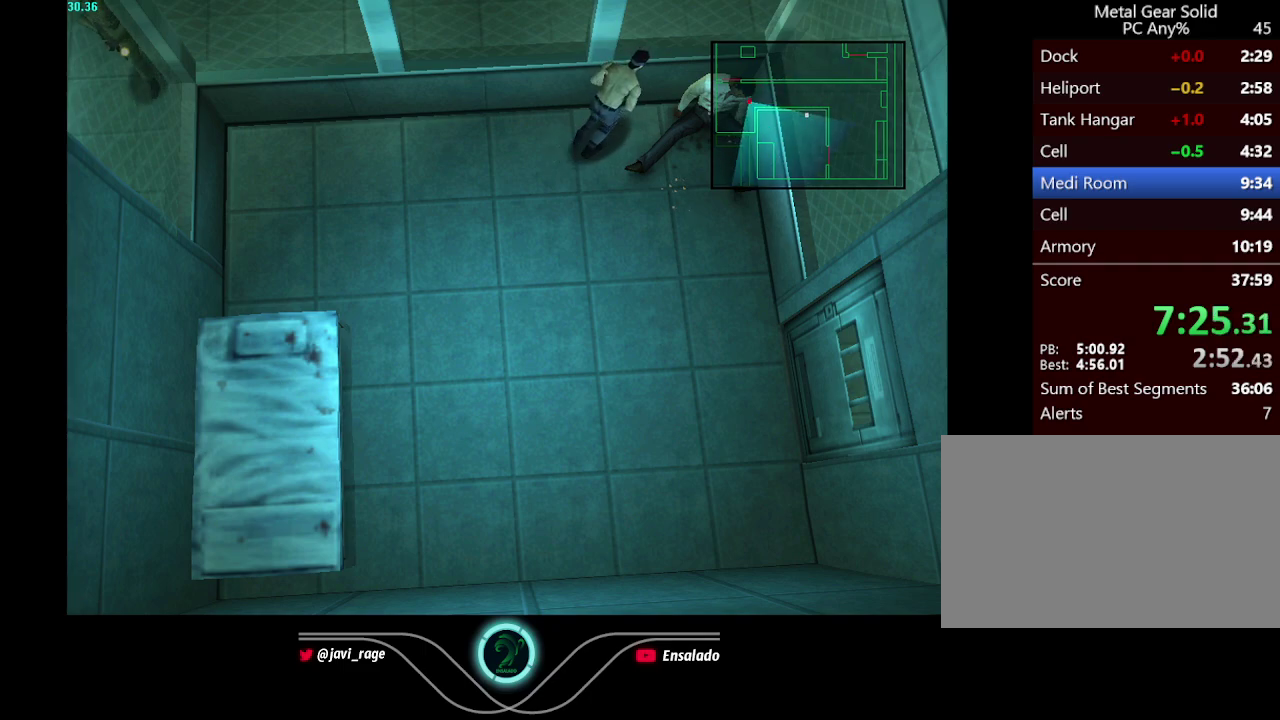
{"buttons": [], "left_stick": "up-right", "right_stick": "center", "events": [[350, "B", "down"], [500, "B", "up"]]}
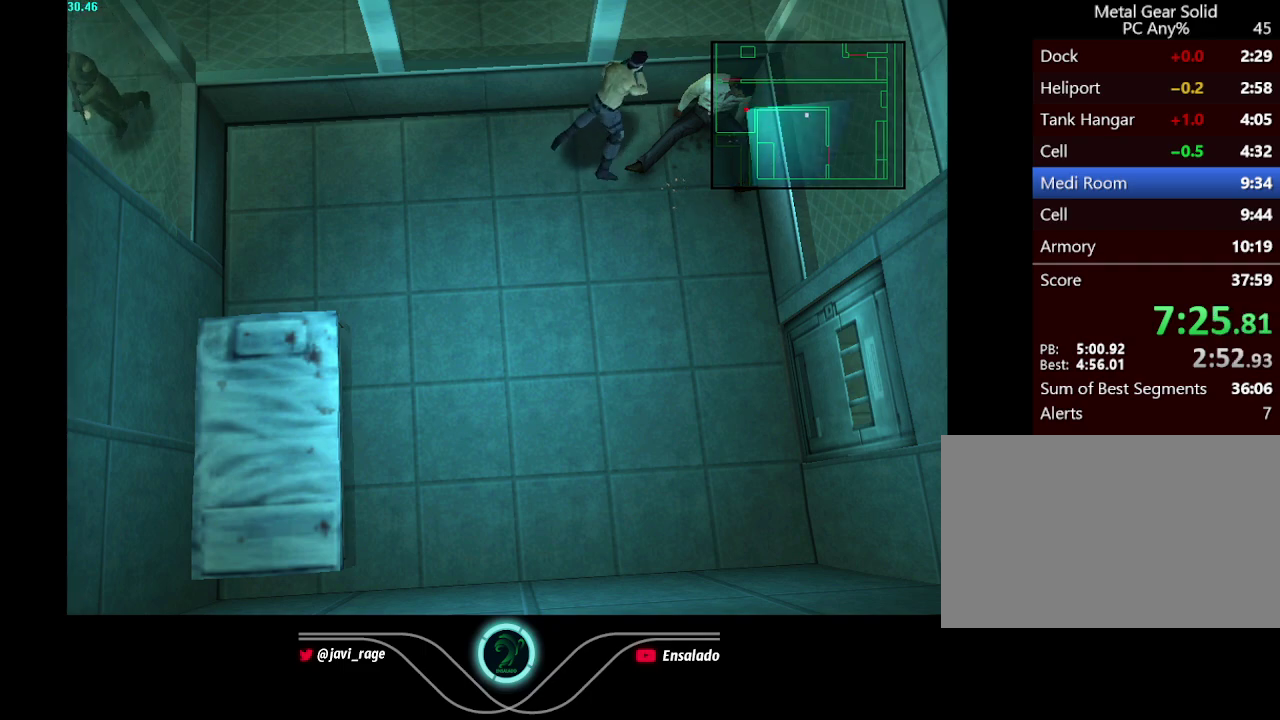
{"buttons": [], "left_stick": "up-right", "right_stick": "center", "events": []}
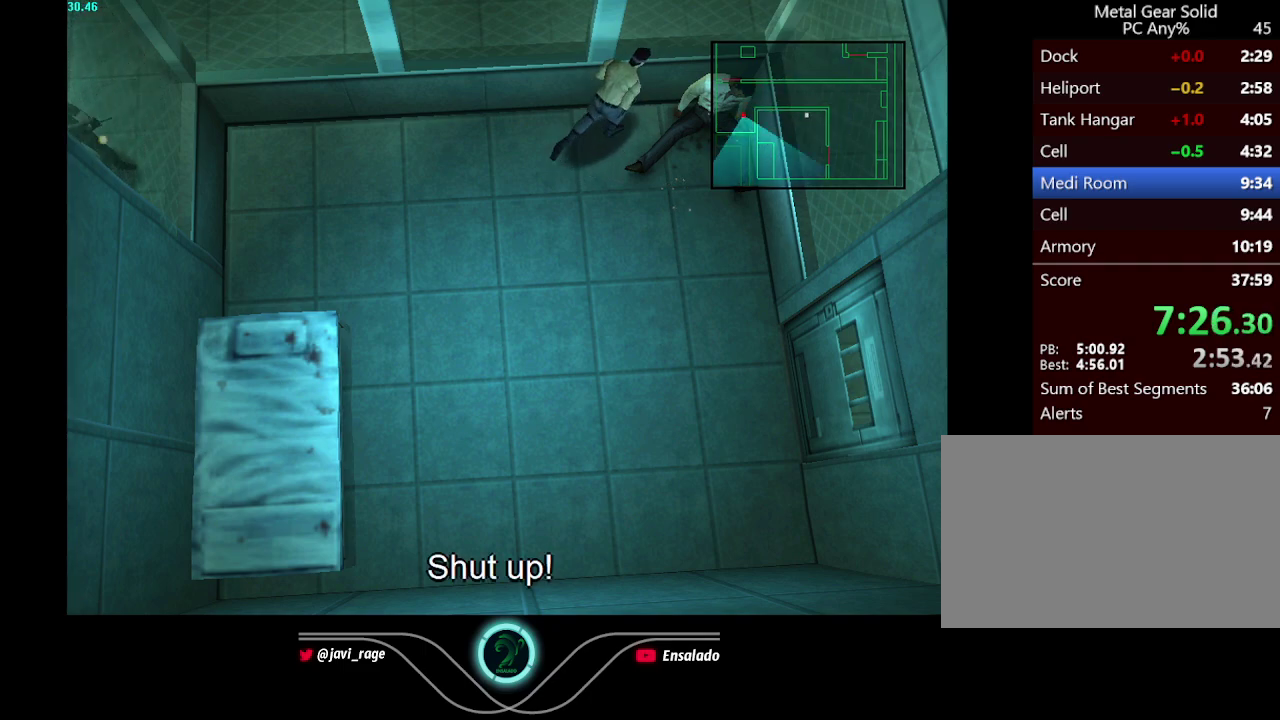
{"buttons": [], "left_stick": "up-right", "right_stick": "center", "events": []}
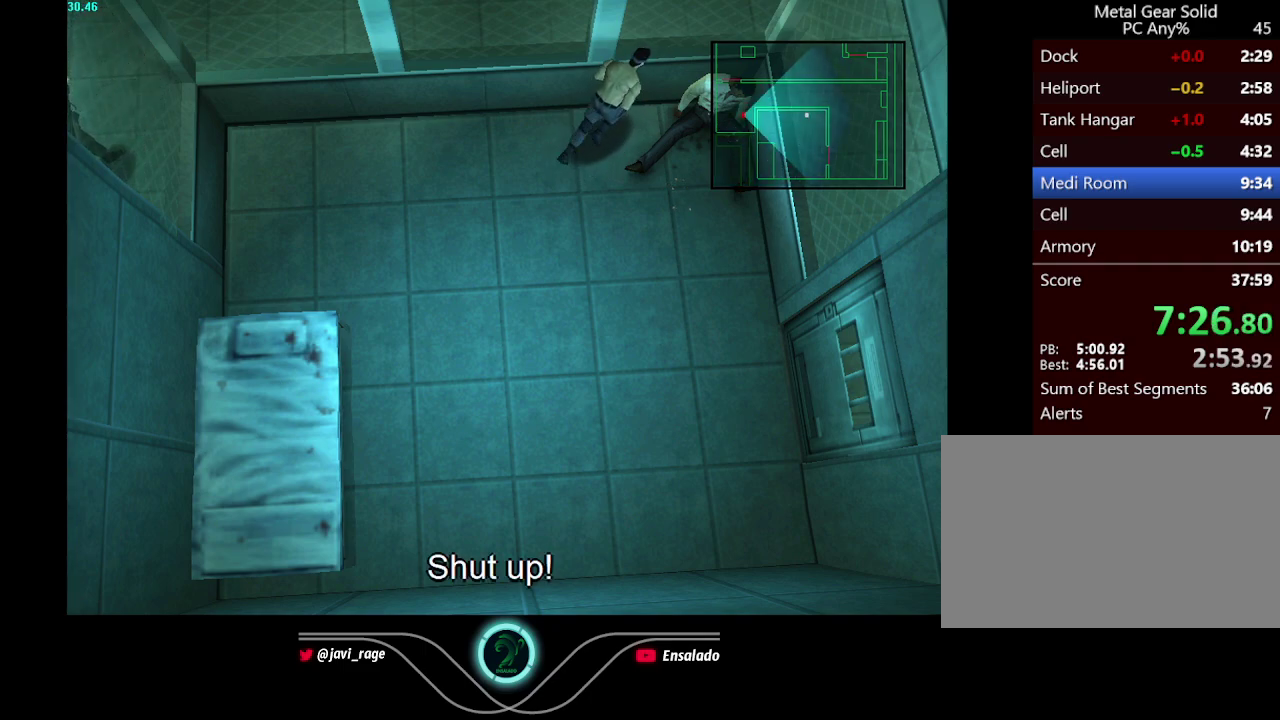
{"buttons": [], "left_stick": "up-right", "right_stick": "center", "events": []}
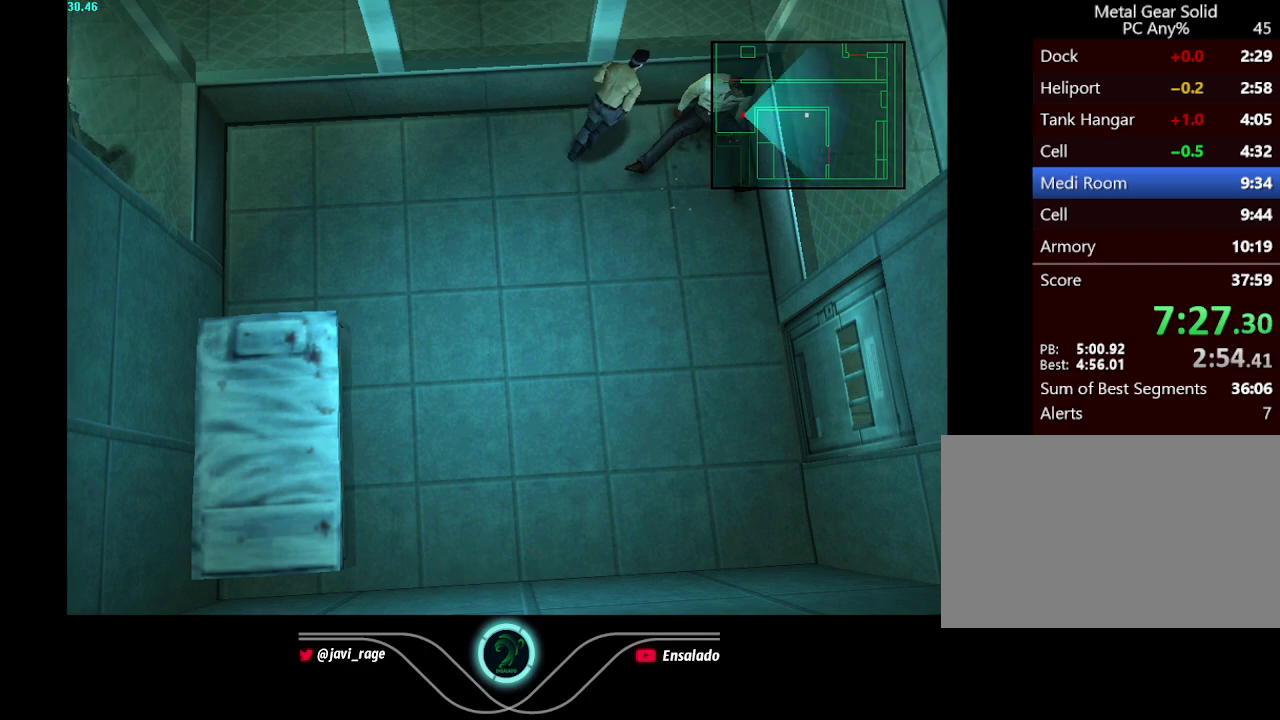
{"buttons": [], "left_stick": "up-right", "right_stick": "center", "events": []}
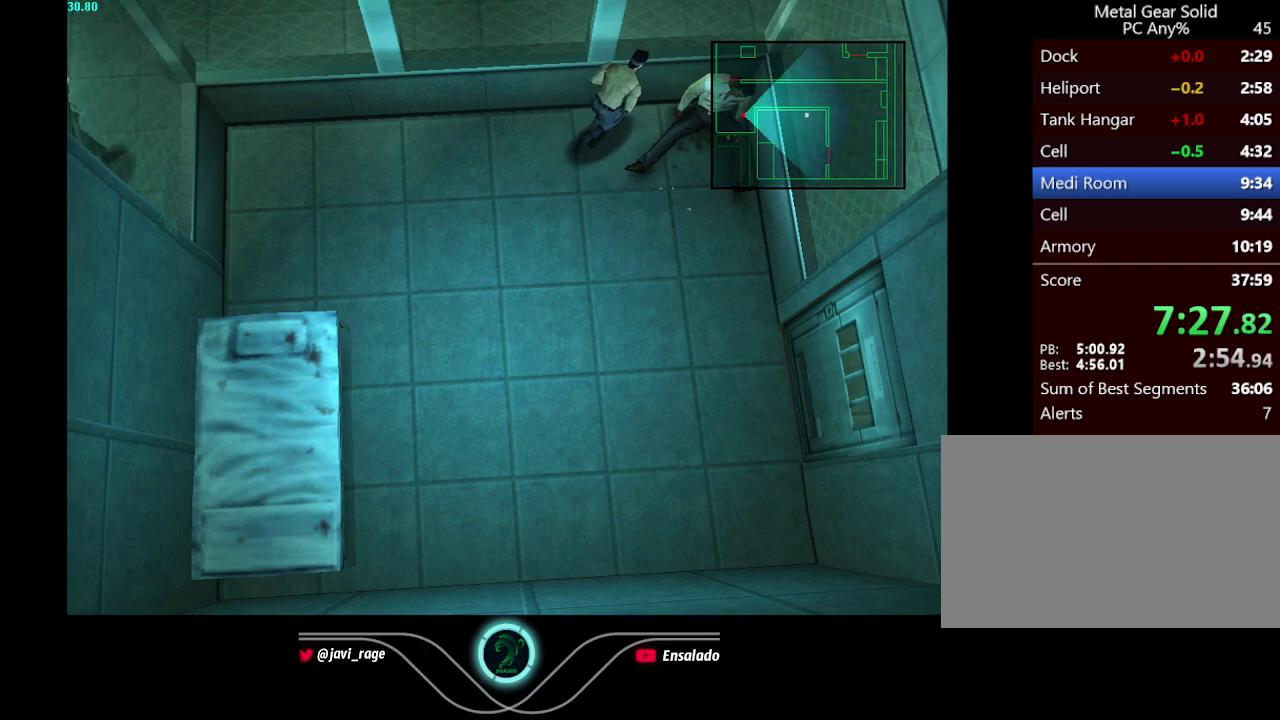
{"buttons": [], "left_stick": "up-right", "right_stick": "center", "events": []}
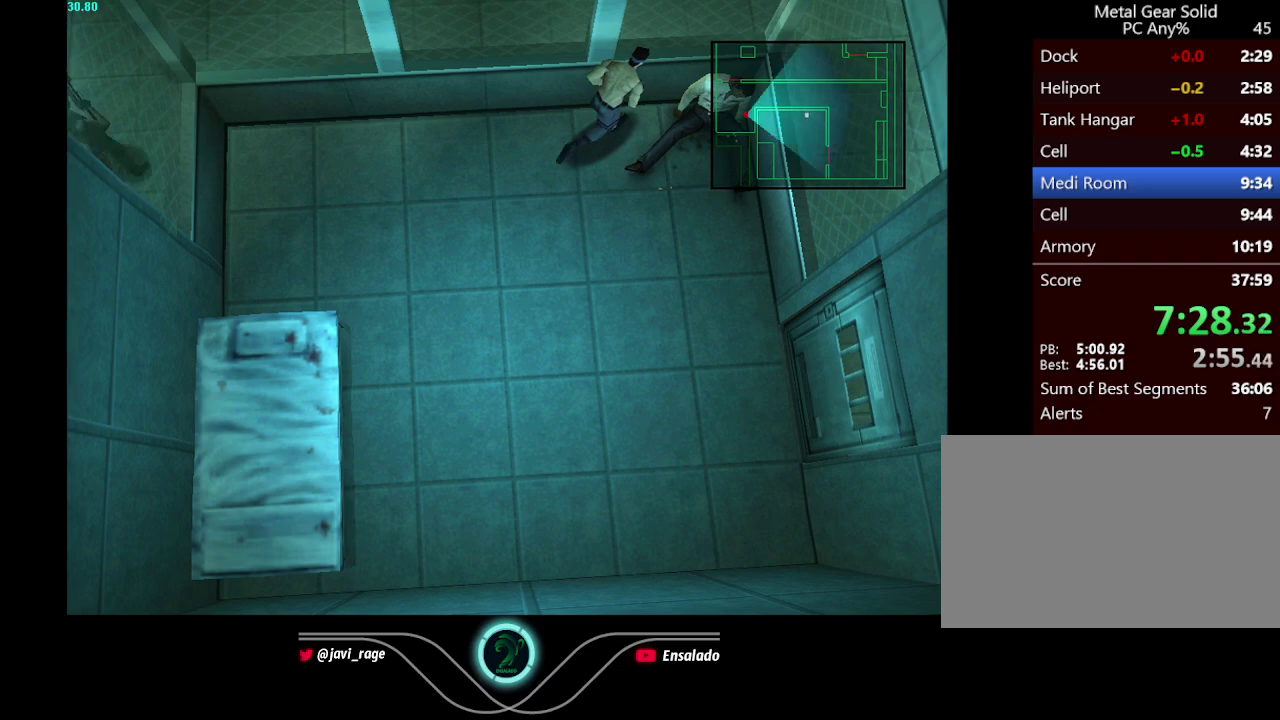
{"buttons": ["B"], "left_stick": "up-right", "right_stick": "center", "events": [[417, "B", "down"]]}
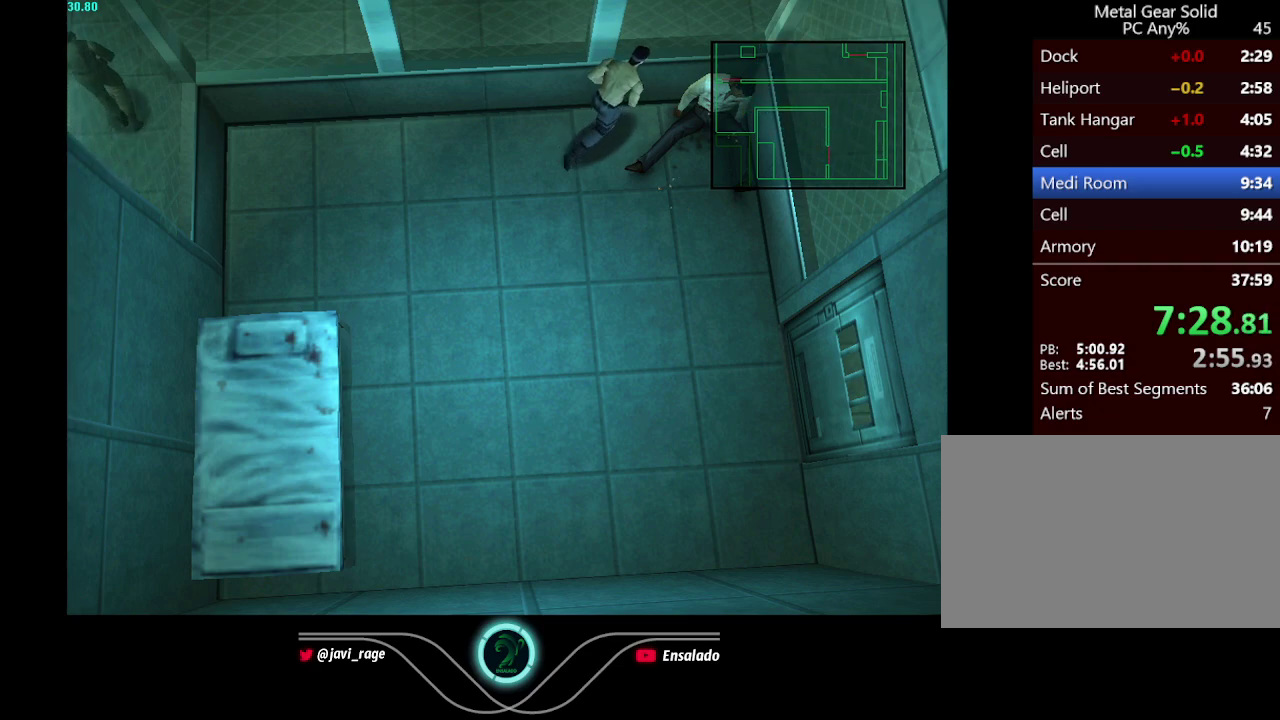
{"buttons": [], "left_stick": "up-right", "right_stick": "center", "events": [[67, "B", "up"]]}
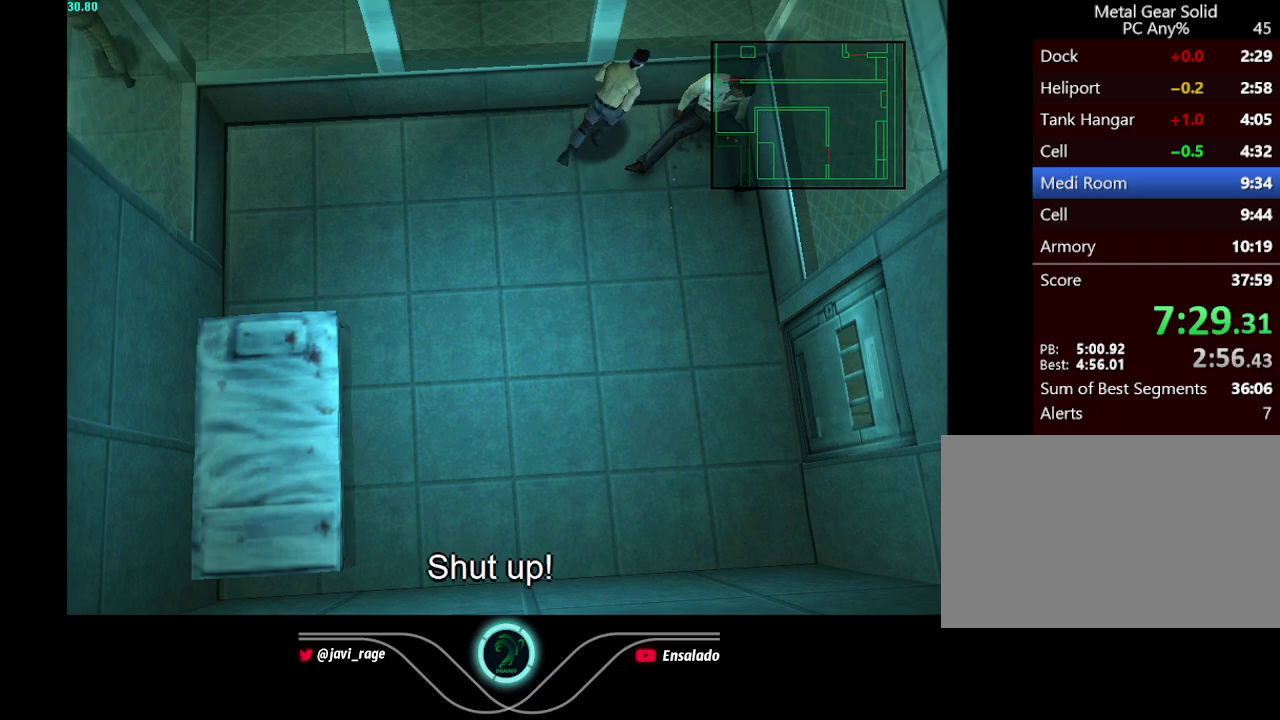
{"buttons": [], "left_stick": "up-right", "right_stick": "center", "events": []}
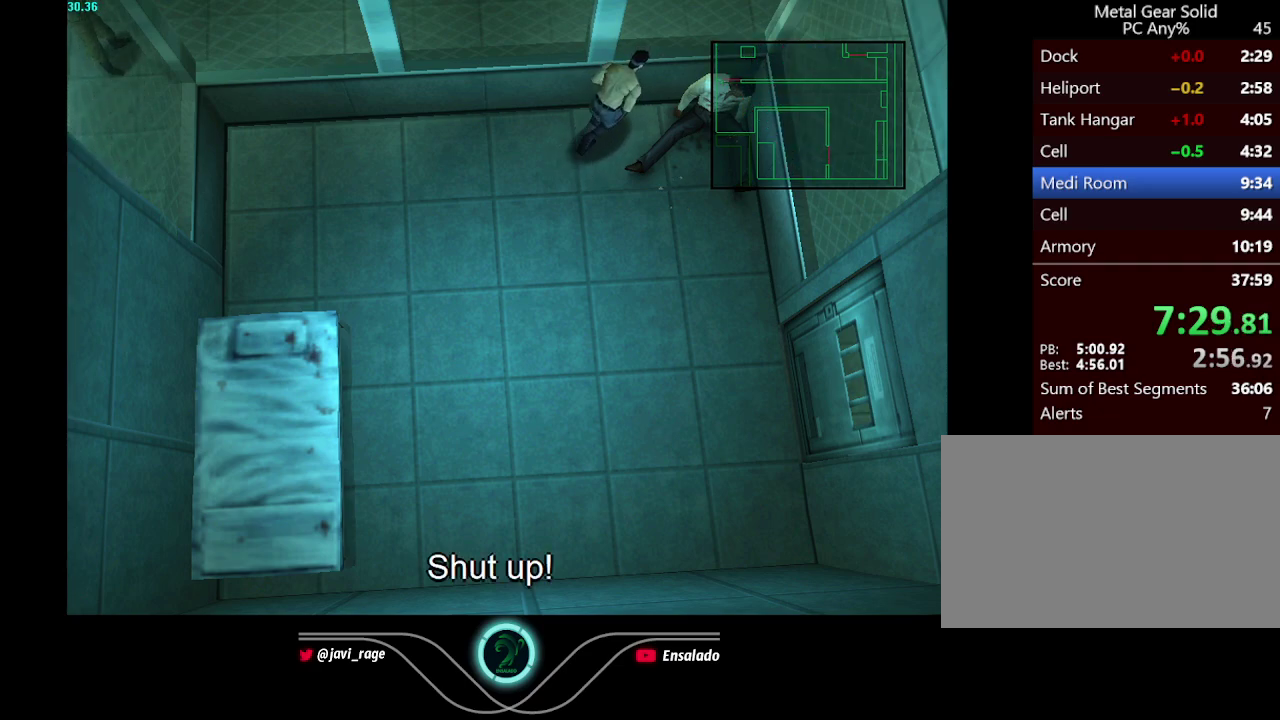
{"buttons": [], "left_stick": "up-right", "right_stick": "center", "events": []}
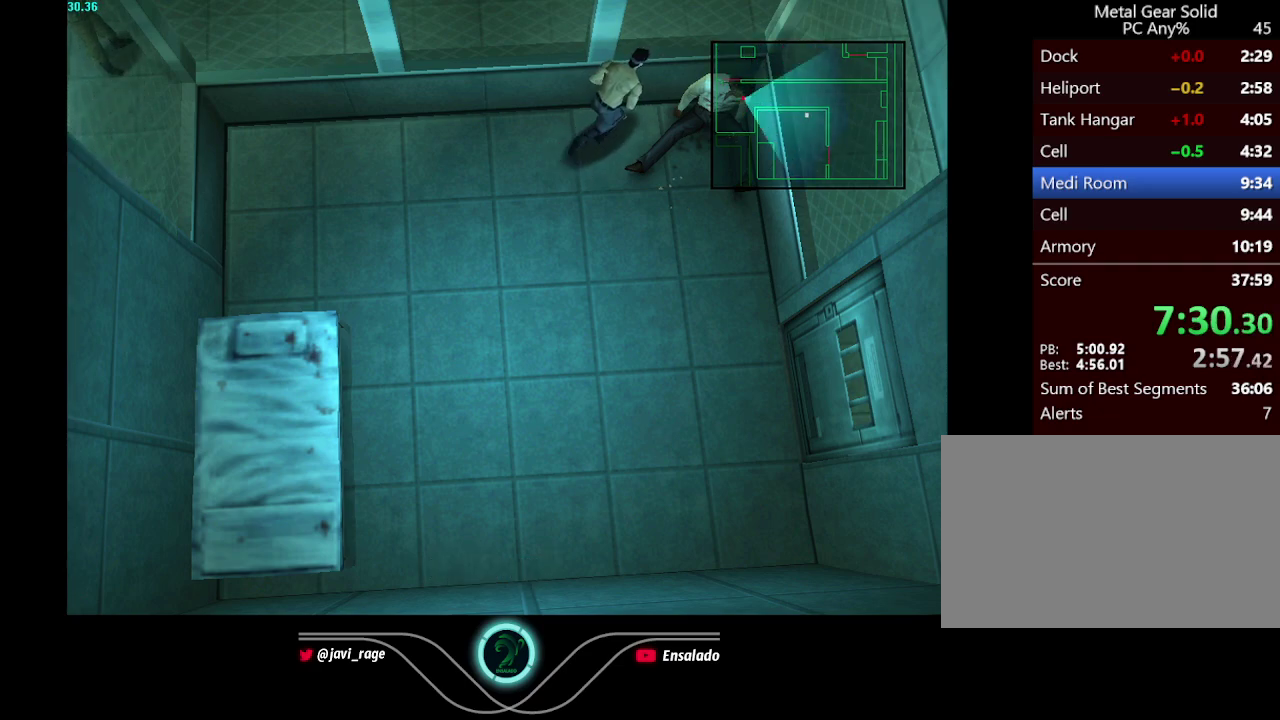
{"buttons": [], "left_stick": "up-right", "right_stick": "center", "events": []}